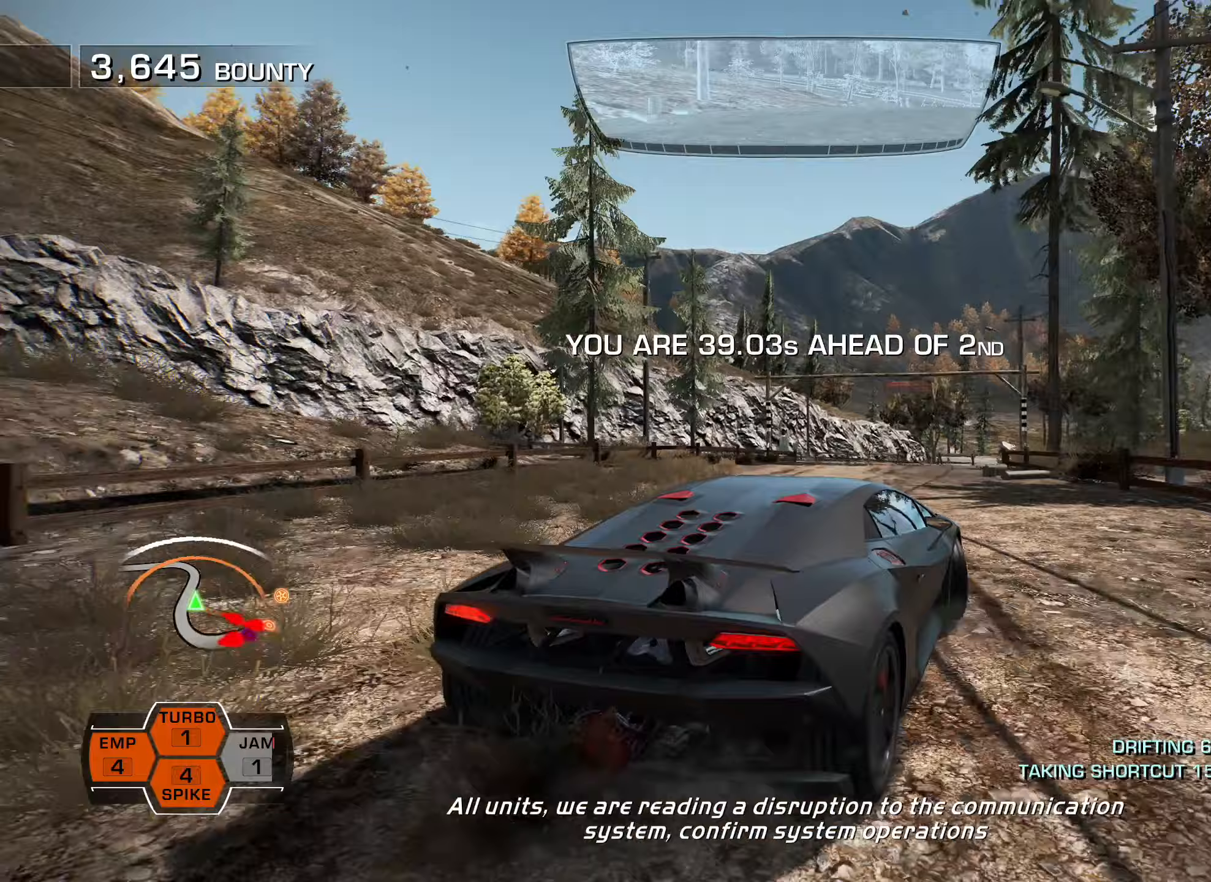
Gameplay with a controller (PlayStation layout); each line is a JSON object with the inputs held at the frame after it (dt_ms = milliseconds from this image to that frame). "events" lists button and stick changes between this image and that frame as [ms after this image, input, new state], when the widget could be followed in between. Not read: left_stick right_stick.
{"dt_ms": 100, "buttons": ["R2", "DPAD_LEFT"], "events": []}
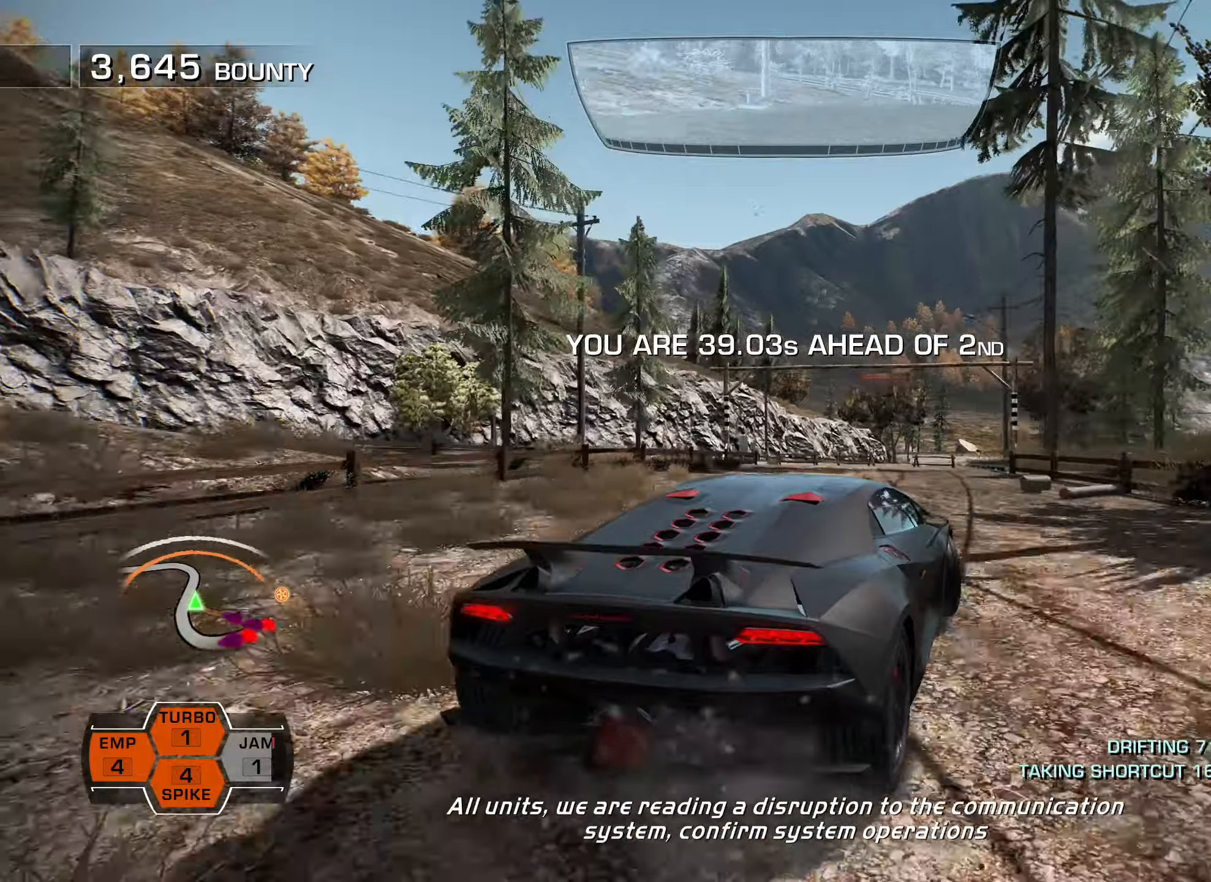
{"dt_ms": 500, "buttons": ["L1", "R2", "DPAD_RIGHT"], "events": [[217, "DPAD_LEFT", "up"], [317, "L1", "down"], [433, "DPAD_RIGHT", "down"]]}
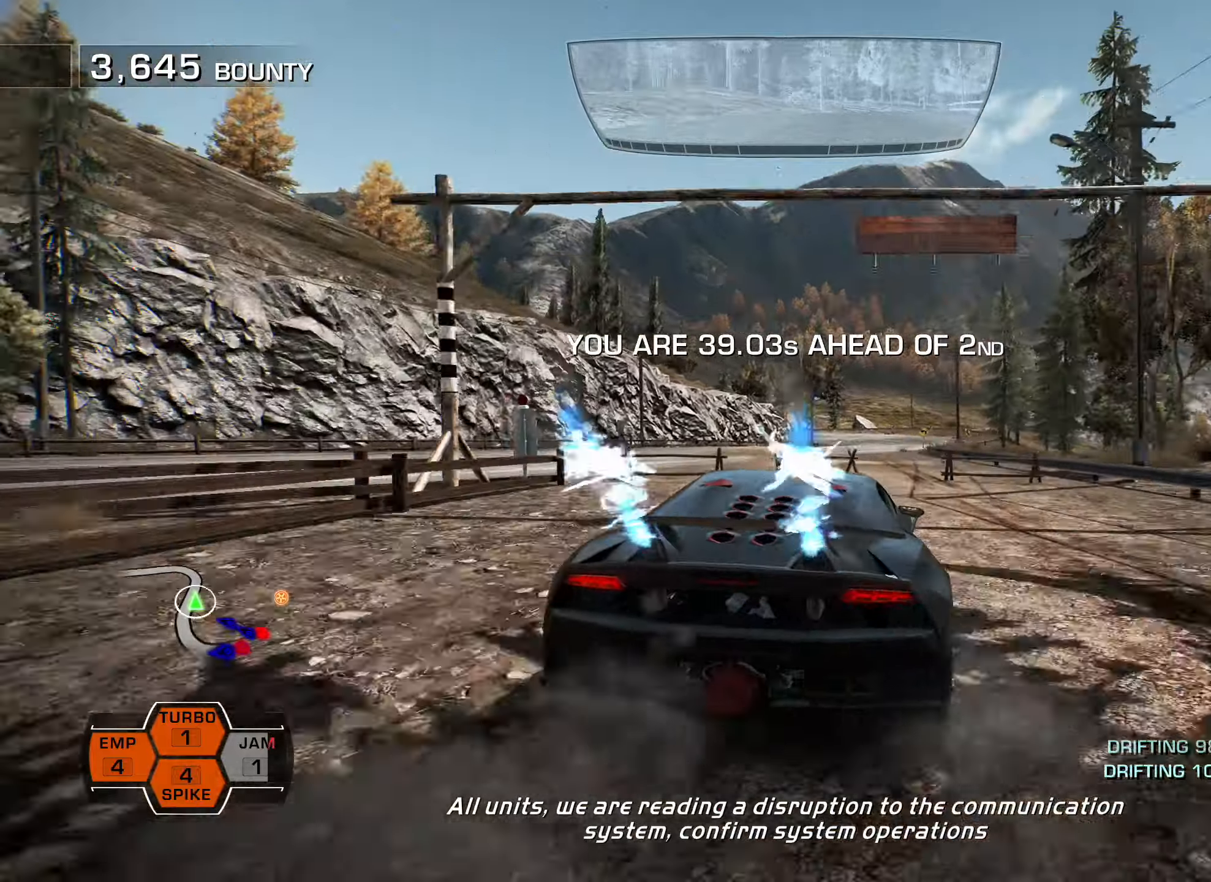
{"dt_ms": 500, "buttons": ["L1", "R2", "DPAD_LEFT"], "events": [[133, "DPAD_RIGHT", "up"], [183, "DPAD_RIGHT", "down"], [267, "DPAD_RIGHT", "up"], [450, "DPAD_LEFT", "down"]]}
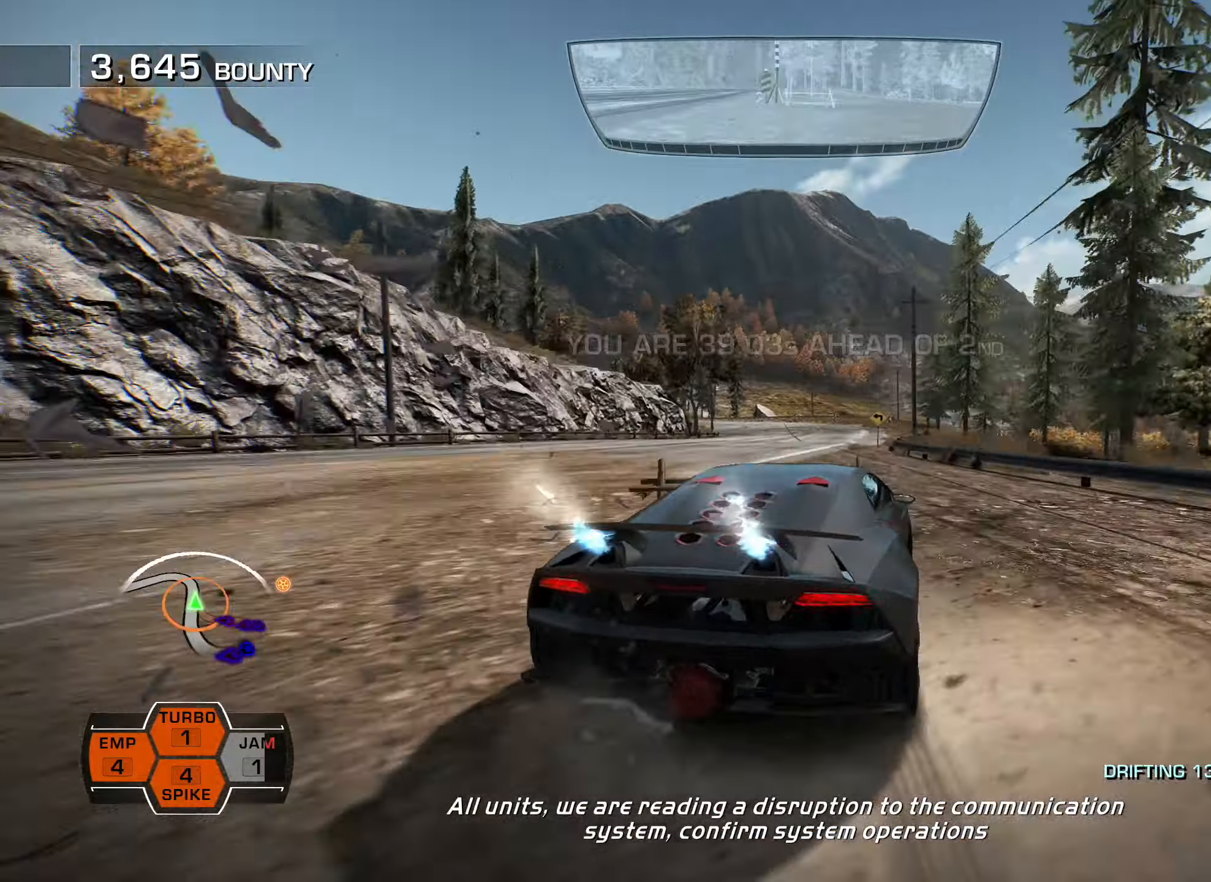
{"dt_ms": 500, "buttons": ["R2", "DPAD_LEFT"], "events": [[383, "L2", "down"], [400, "R1", "down"], [433, "L1", "up"], [467, "L2", "up"], [467, "R1", "up"]]}
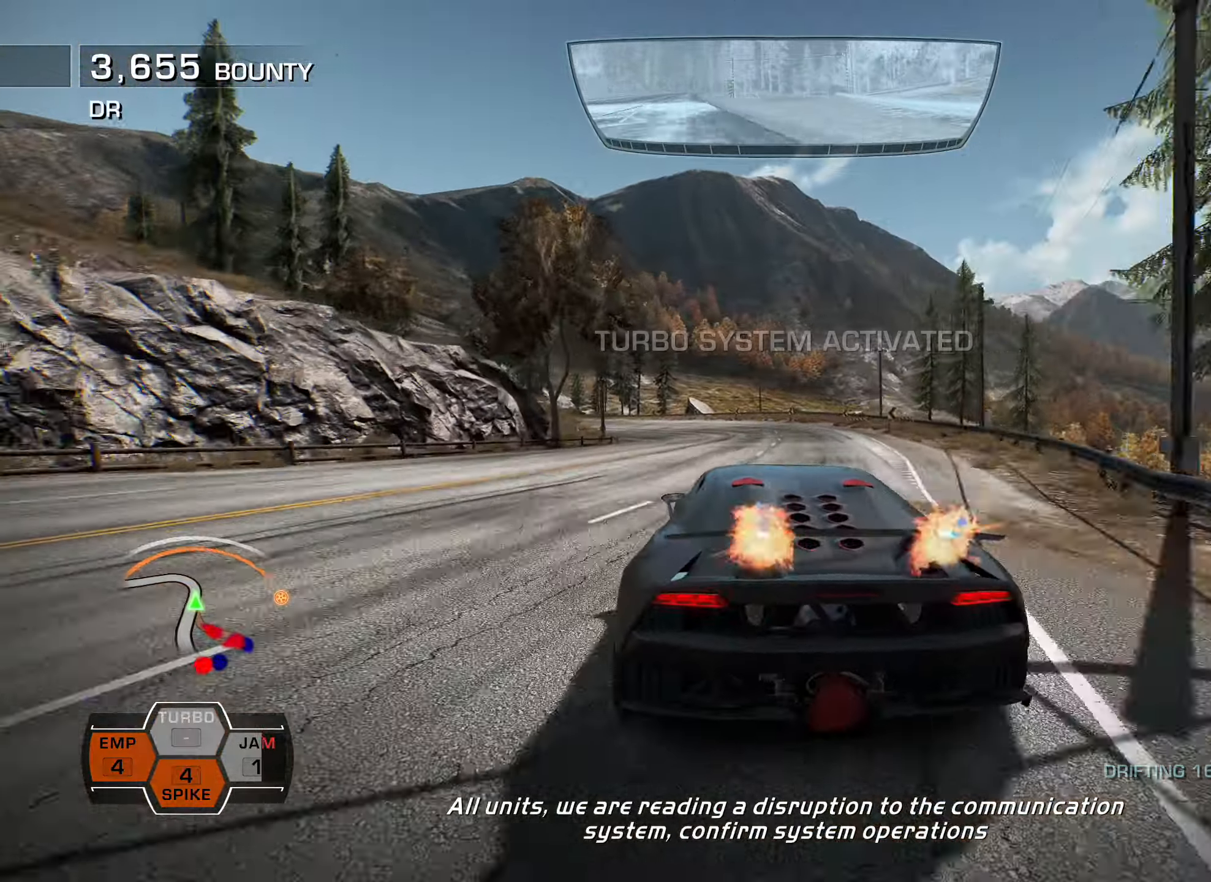
{"dt_ms": 500, "buttons": ["R2", "DPAD_RIGHT"], "events": [[400, "DPAD_UP", "down"], [417, "DPAD_LEFT", "up"], [417, "DPAD_UP", "up"], [450, "DPAD_RIGHT", "down"]]}
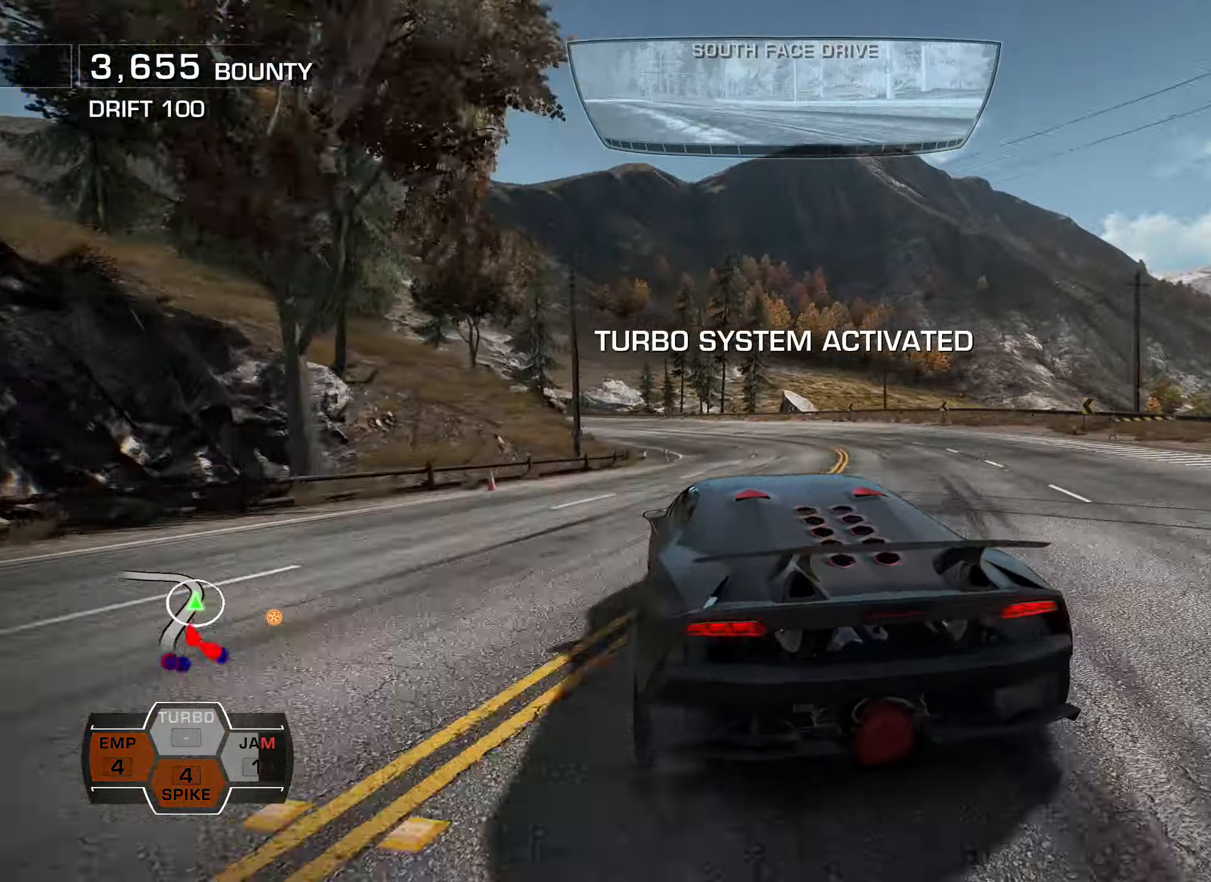
{"dt_ms": 500, "buttons": ["R2", "DPAD_LEFT"], "events": [[33, "DPAD_RIGHT", "up"], [150, "DPAD_LEFT", "down"]]}
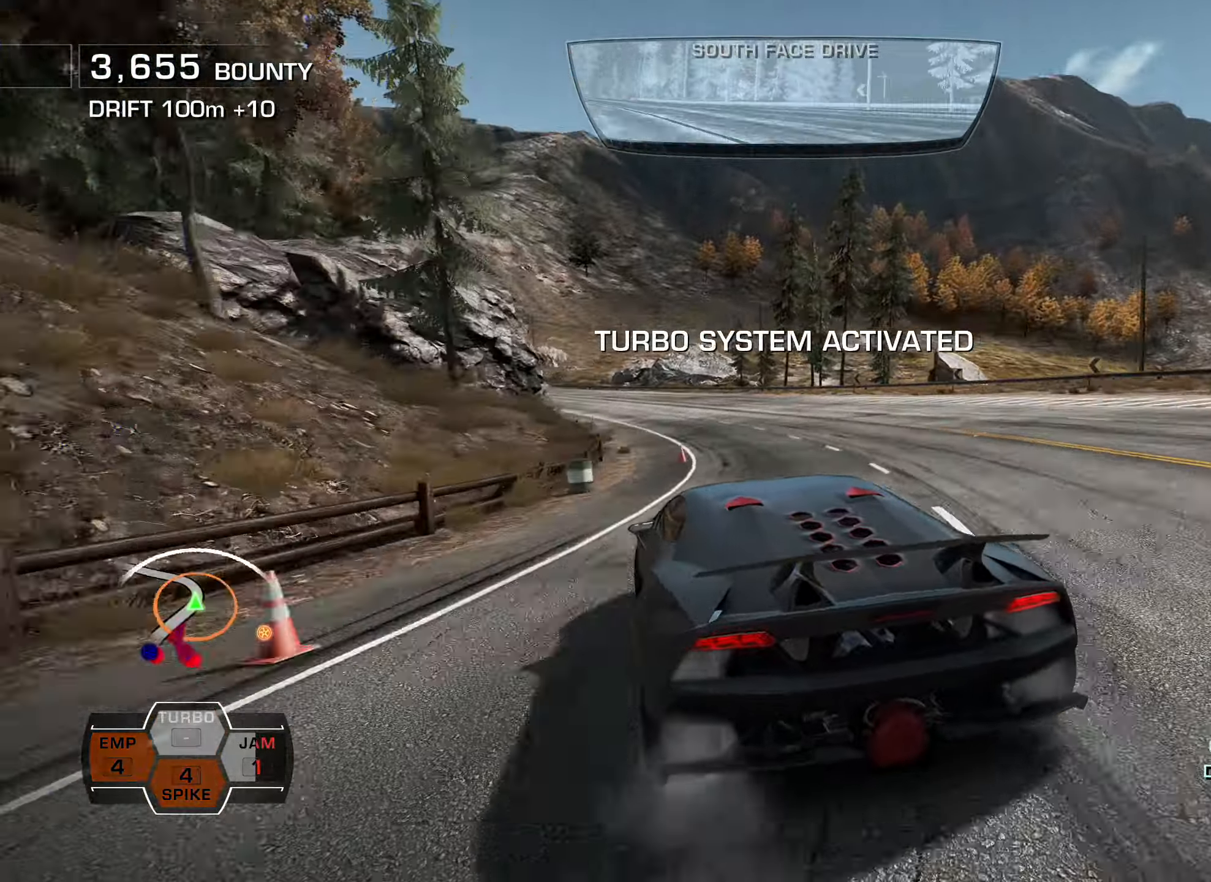
{"dt_ms": 500, "buttons": ["R2"], "events": [[67, "DPAD_LEFT", "up"]]}
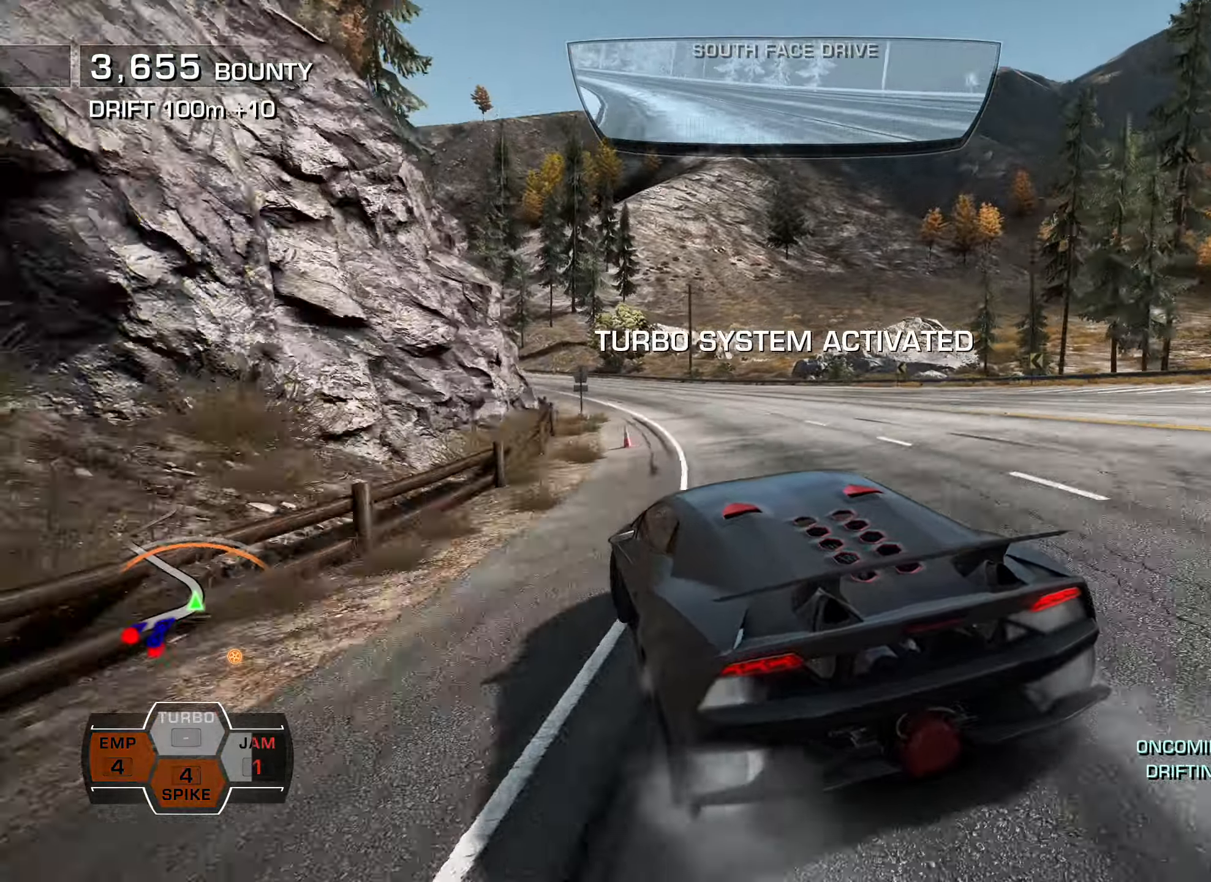
{"dt_ms": 500, "buttons": ["R2"], "events": [[183, "DPAD_LEFT", "down"], [250, "DPAD_LEFT", "up"]]}
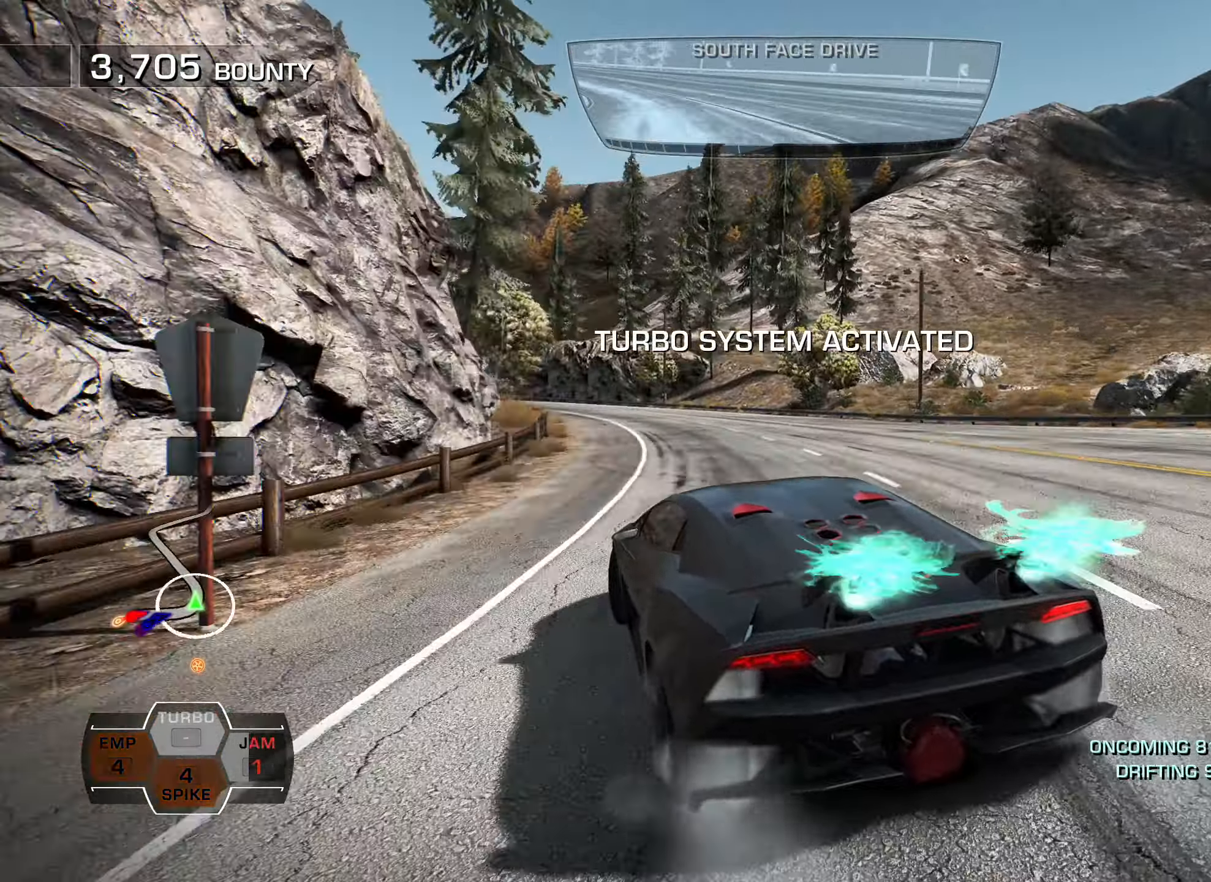
{"dt_ms": 500, "buttons": ["R2"], "events": [[367, "DPAD_RIGHT", "down"], [450, "DPAD_RIGHT", "up"]]}
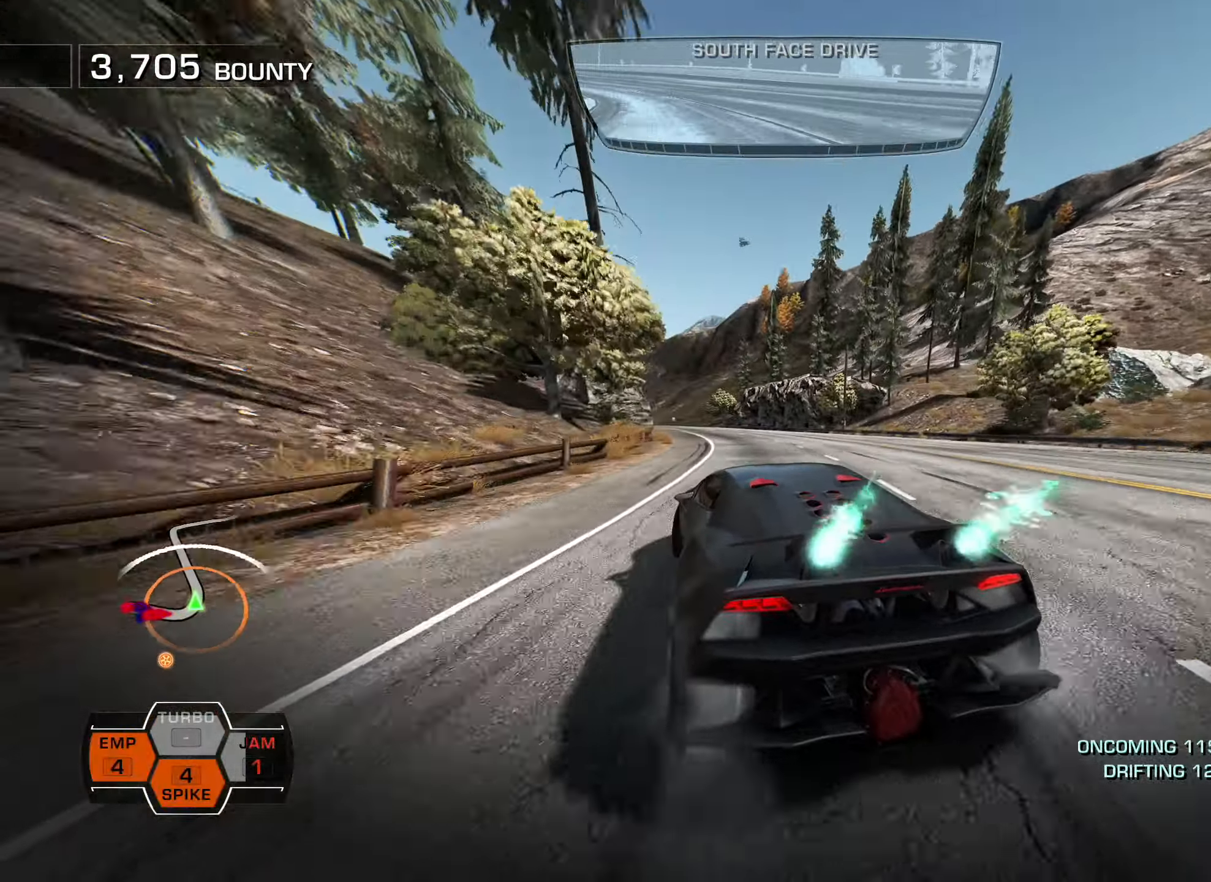
{"dt_ms": 500, "buttons": ["R2"], "events": [[400, "DPAD_LEFT", "down"], [417, "DPAD_LEFT", "up"]]}
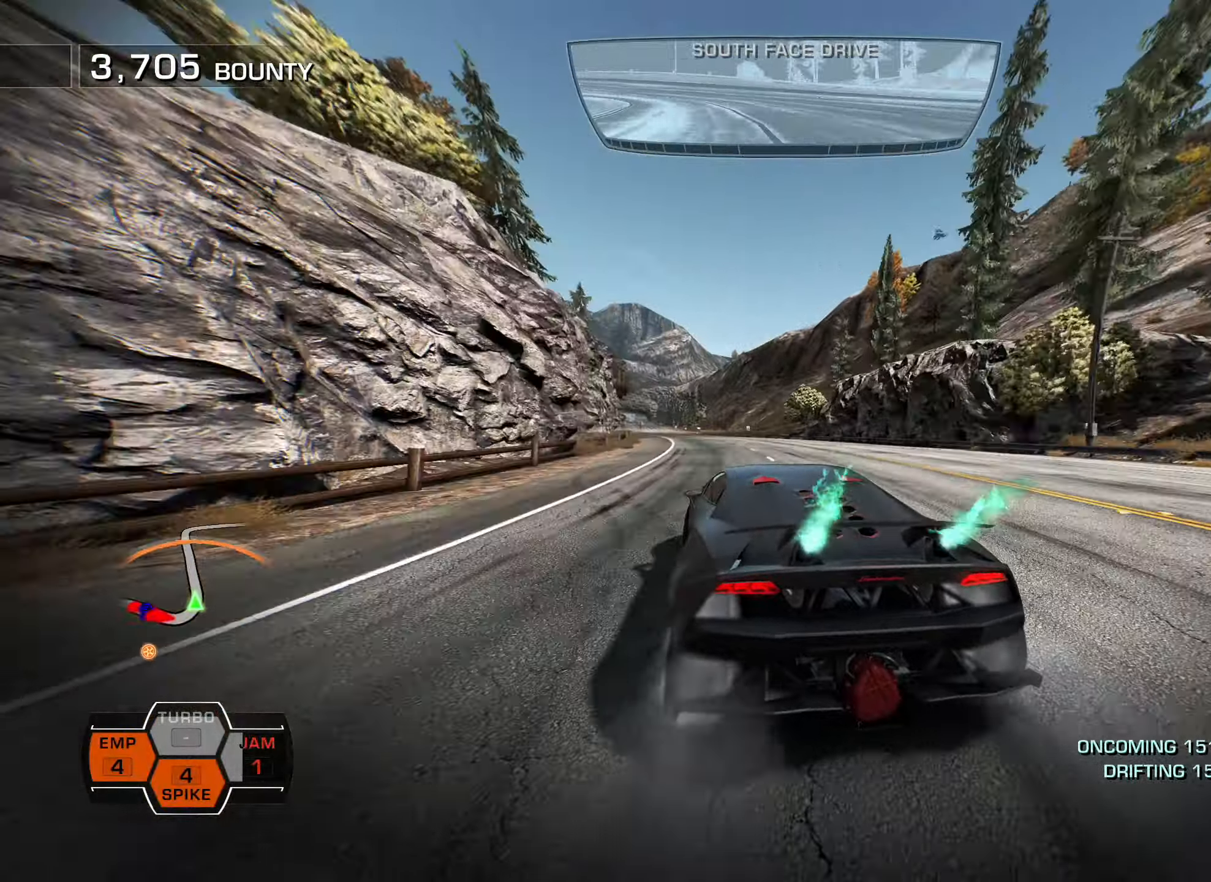
{"dt_ms": 500, "buttons": ["R2"], "events": []}
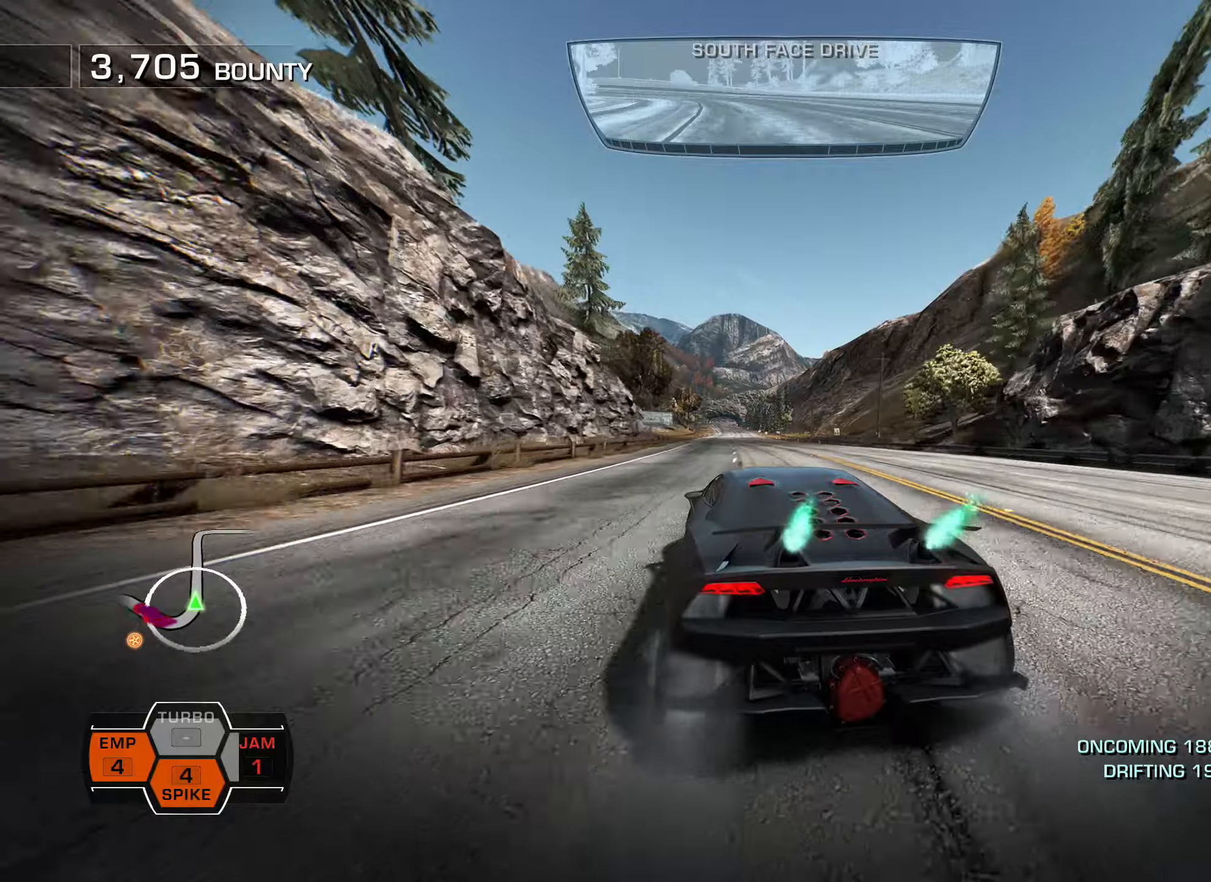
{"dt_ms": 500, "buttons": ["R2"], "events": [[267, "DPAD_RIGHT", "down"], [434, "DPAD_RIGHT", "up"]]}
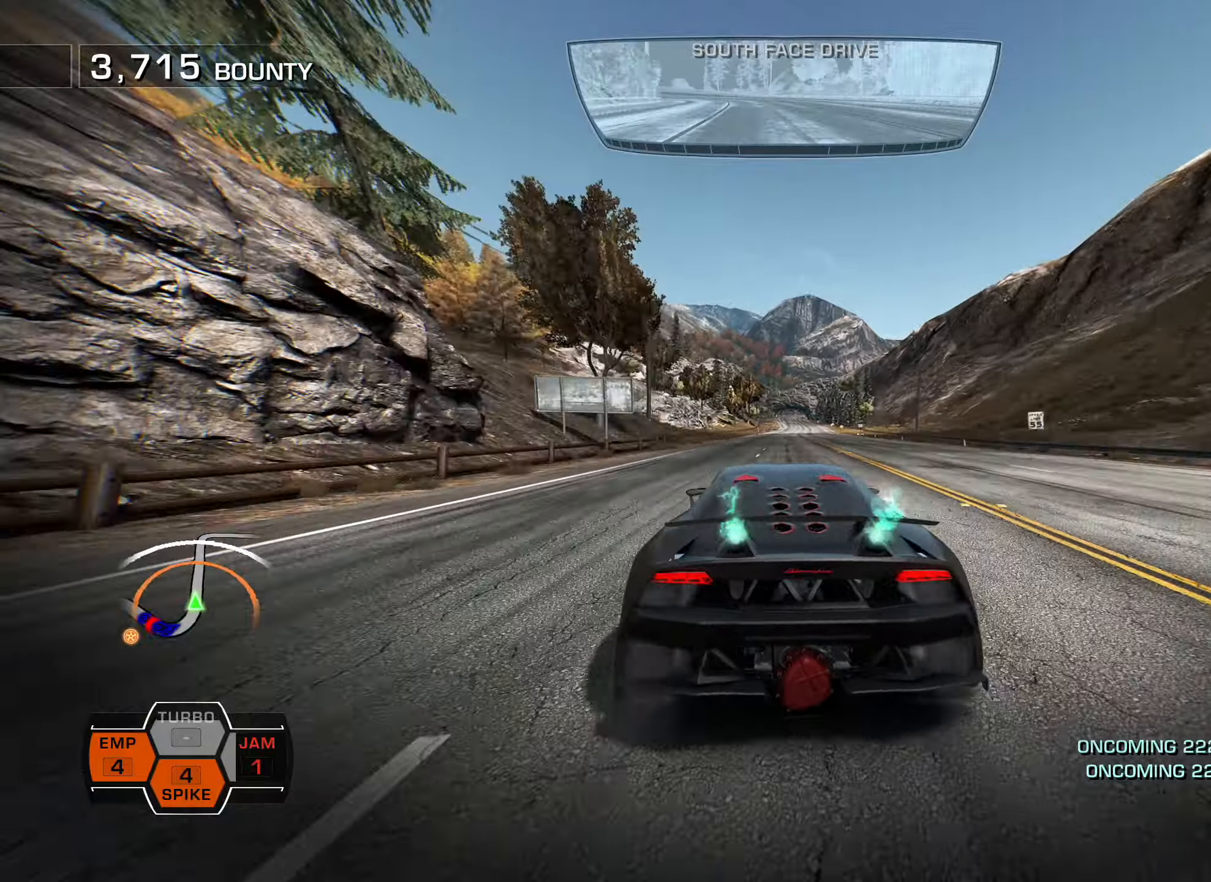
{"dt_ms": 500, "buttons": ["R2"], "events": []}
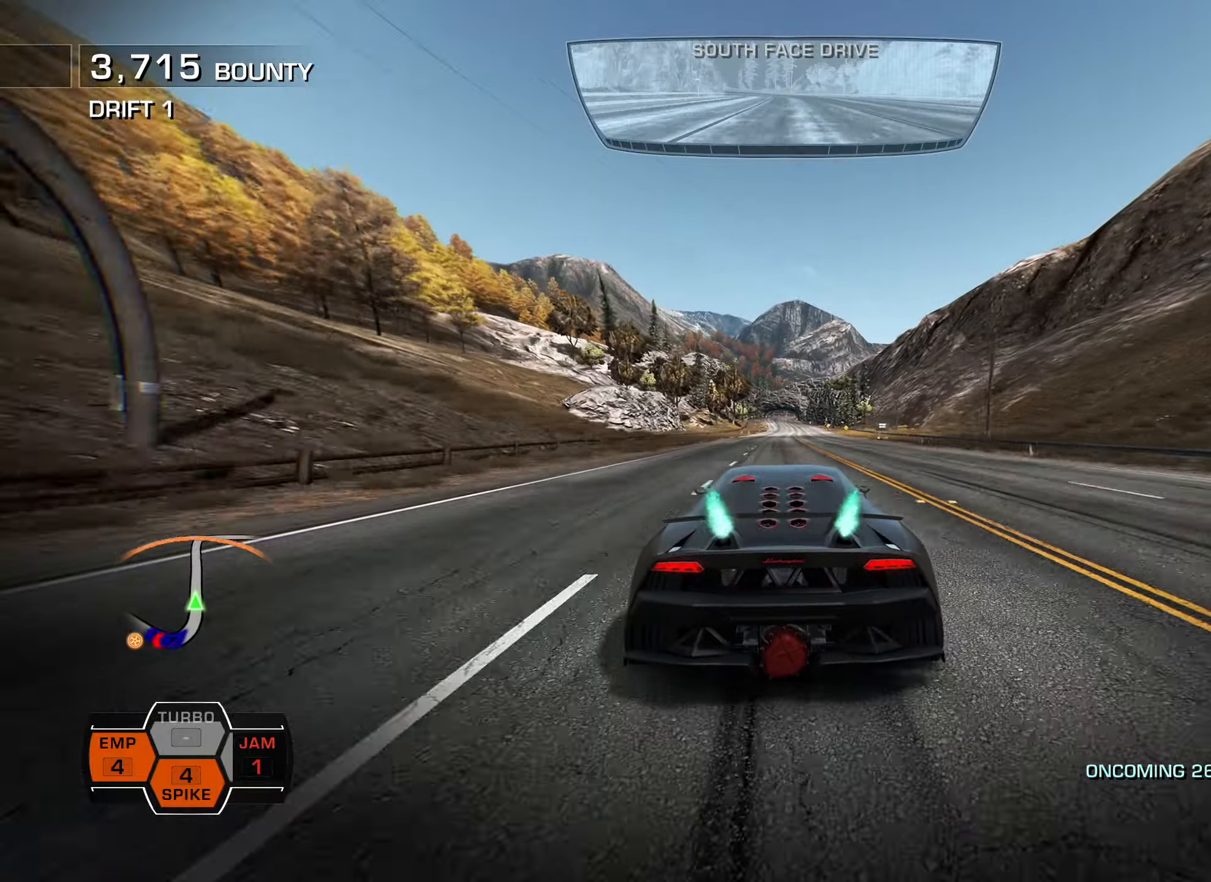
{"dt_ms": 500, "buttons": ["R2"], "events": []}
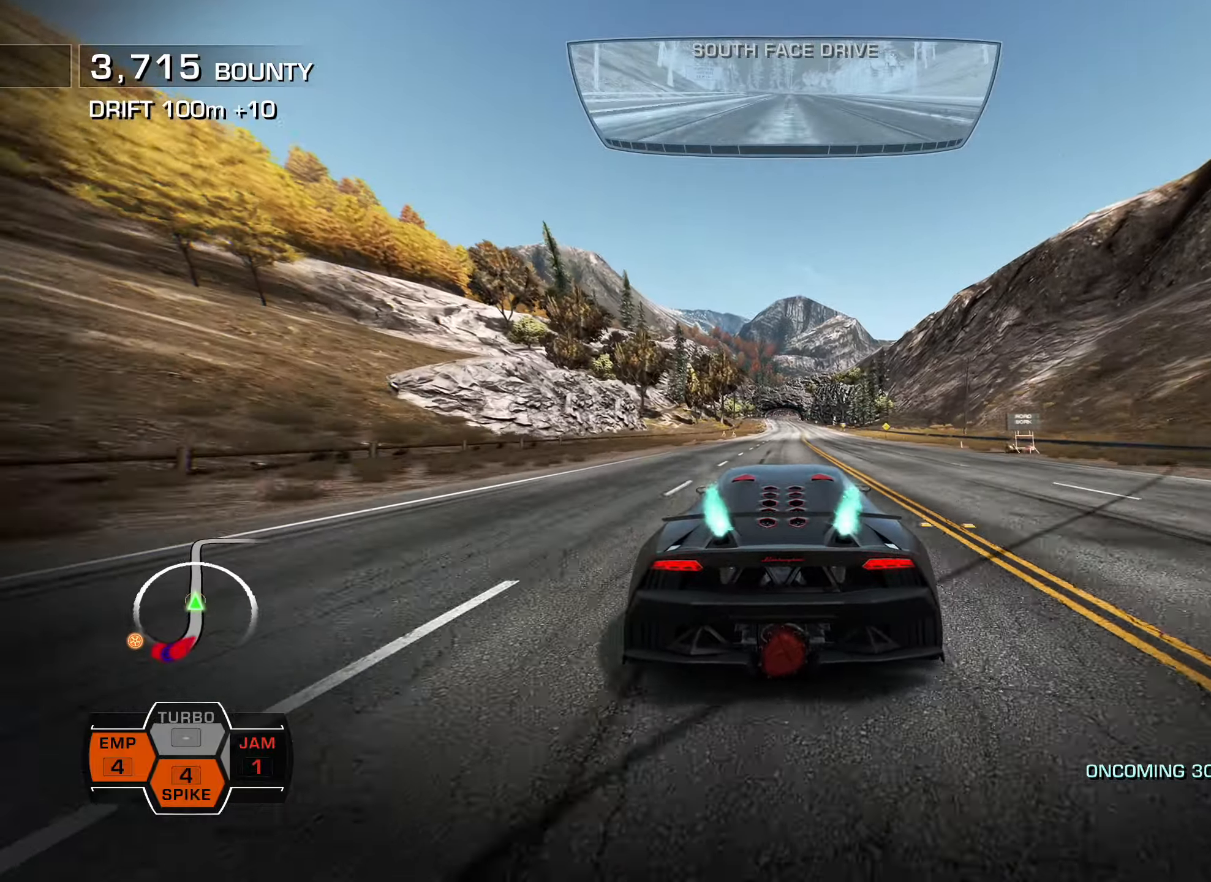
{"dt_ms": 500, "buttons": ["R2"], "events": []}
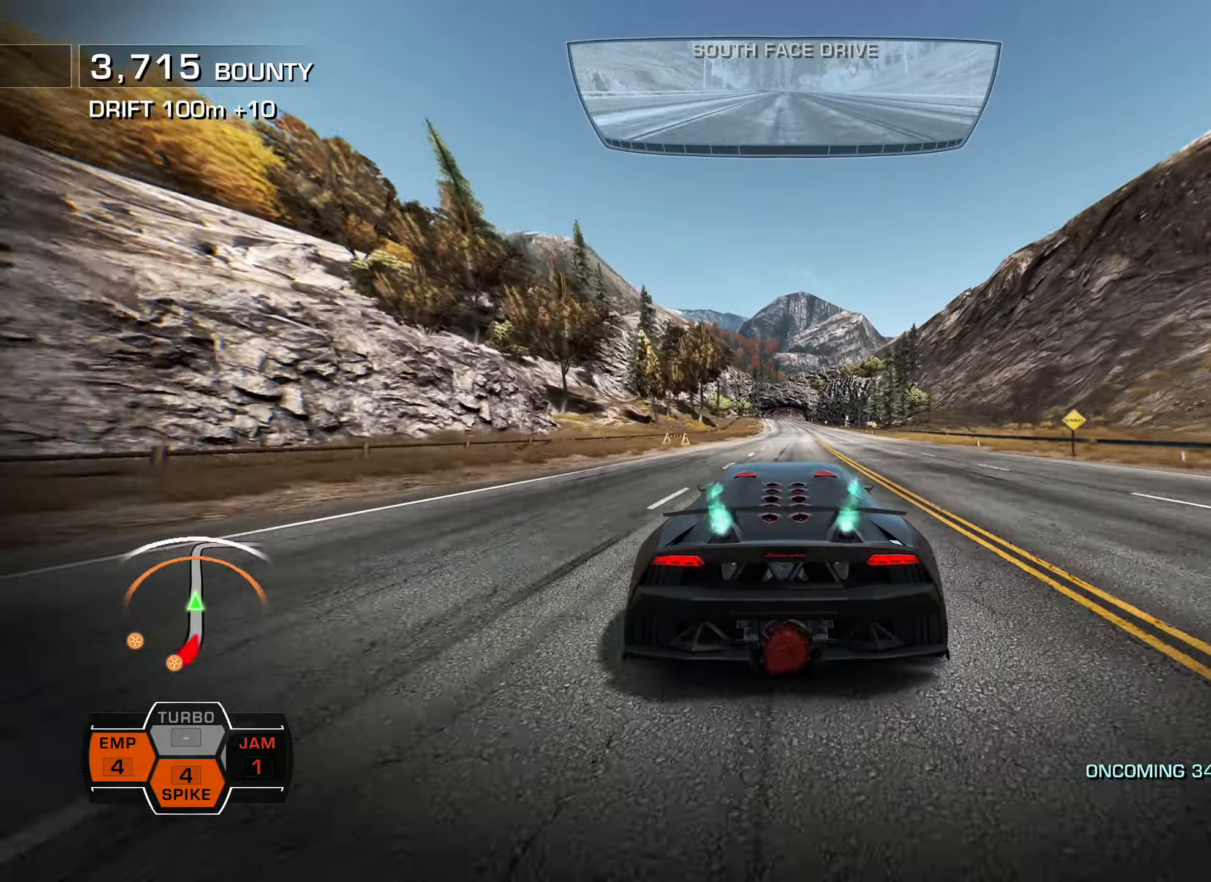
{"dt_ms": 500, "buttons": ["R2"], "events": [[134, "DPAD_LEFT", "down"], [300, "DPAD_LEFT", "up"]]}
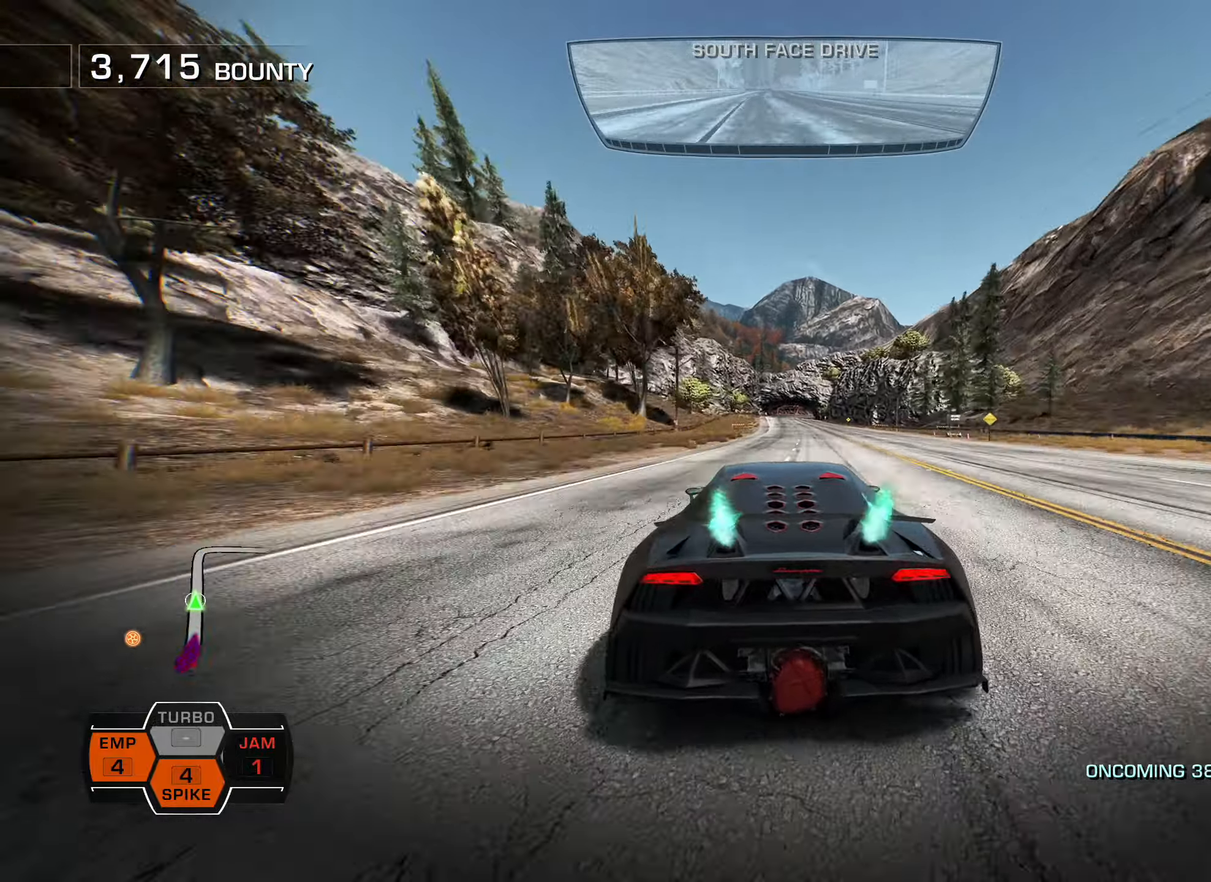
{"dt_ms": 500, "buttons": ["R2"], "events": []}
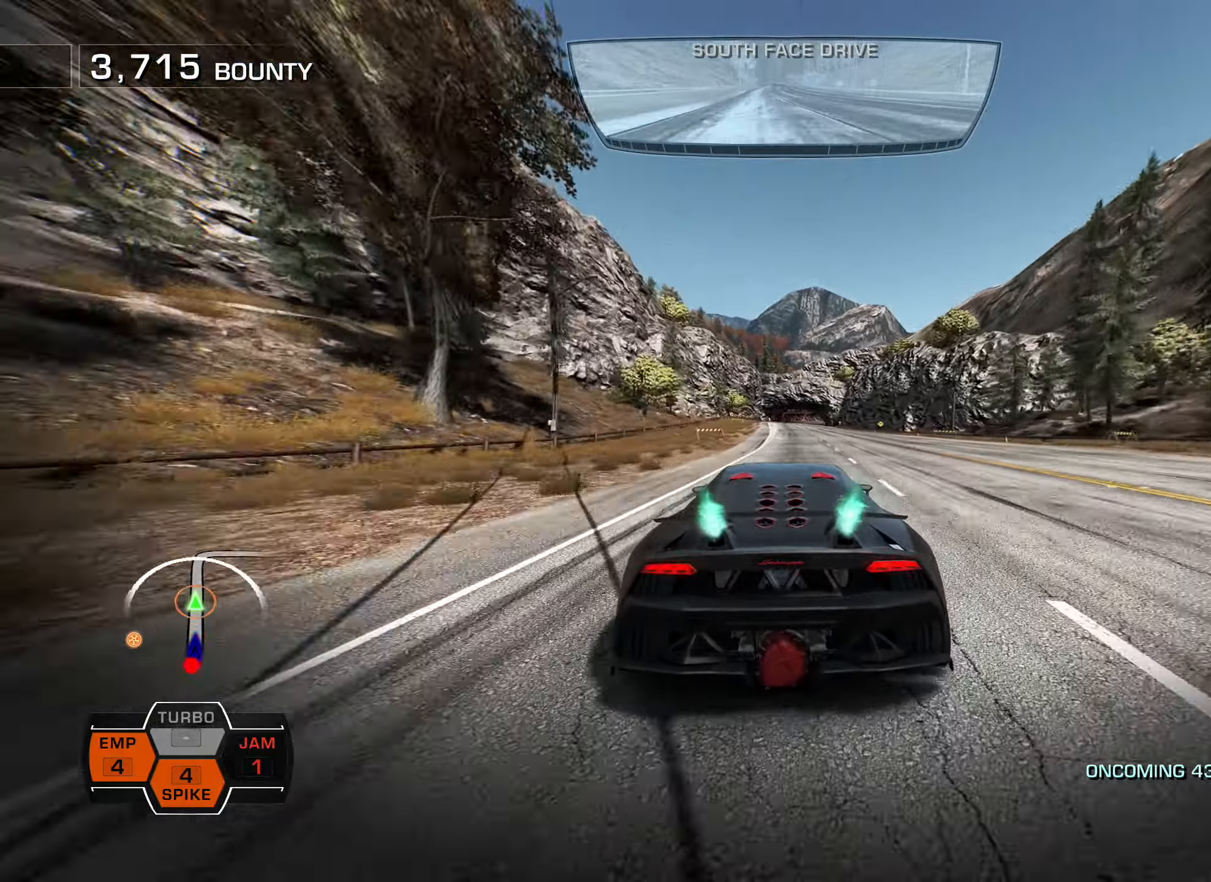
{"dt_ms": 500, "buttons": ["R2"], "events": [[150, "DPAD_LEFT", "down"], [317, "DPAD_LEFT", "up"]]}
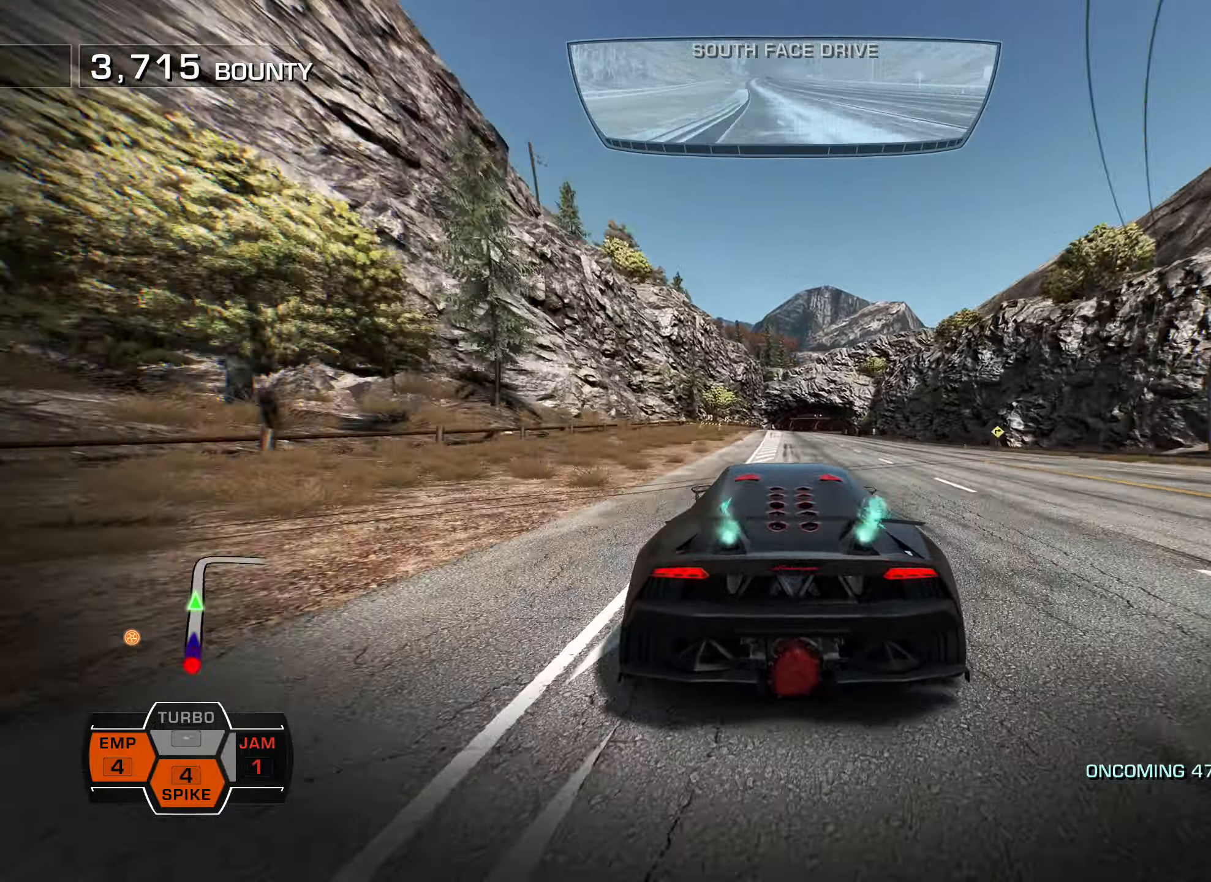
{"dt_ms": 500, "buttons": ["R2", "DPAD_LEFT"], "events": [[434, "DPAD_LEFT", "down"]]}
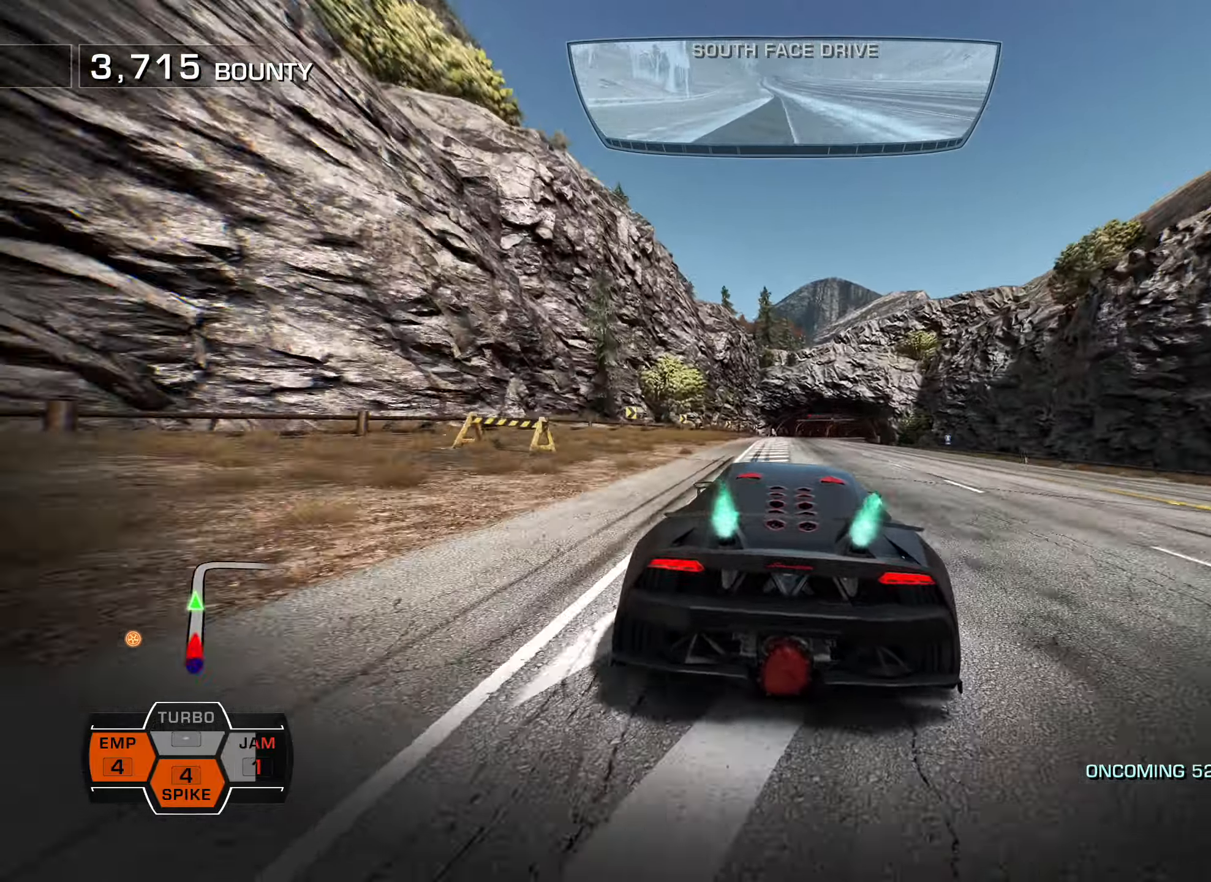
{"dt_ms": 500, "buttons": ["L2", "R2", "DPAD_RIGHT"], "events": [[150, "DPAD_LEFT", "up"], [400, "DPAD_RIGHT", "down"], [467, "L2", "down"]]}
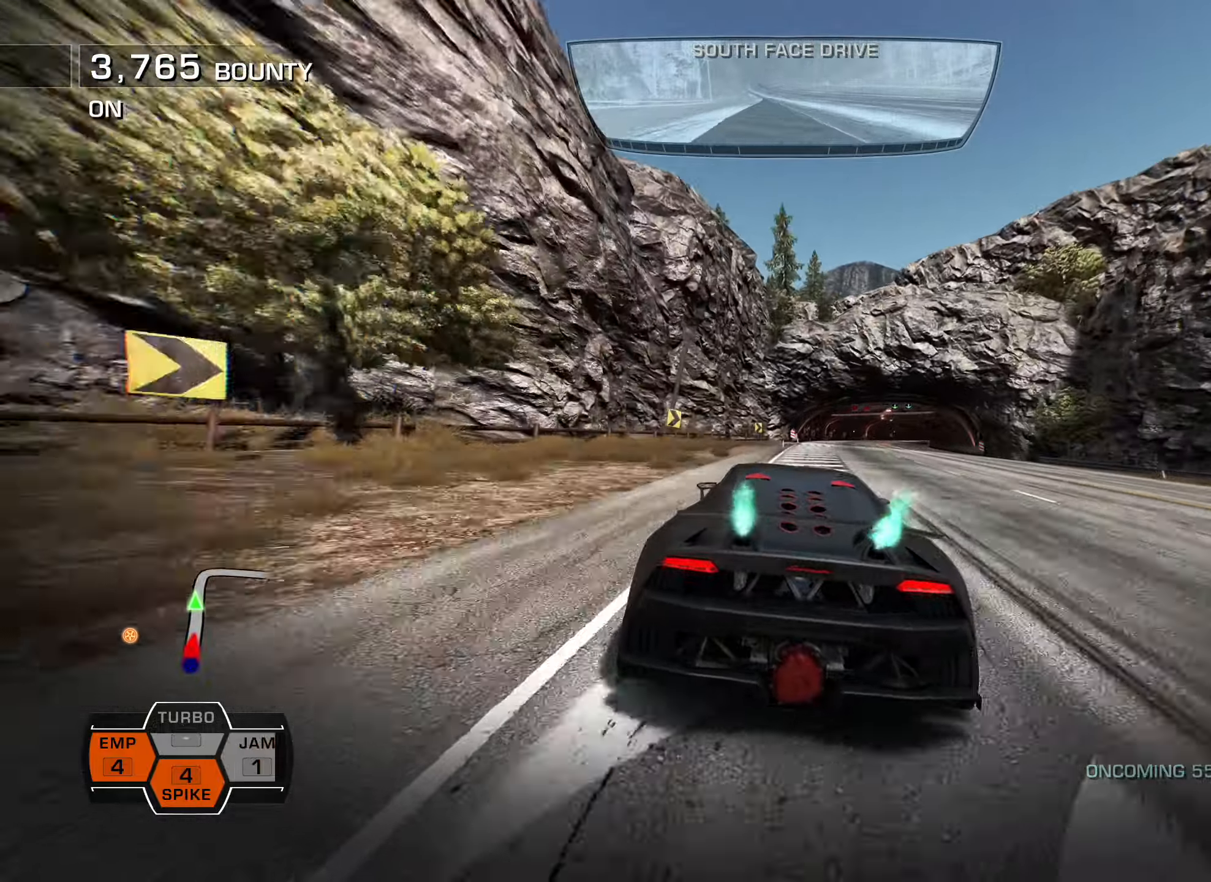
{"dt_ms": 500, "buttons": ["R2", "DPAD_UP", "DPAD_RIGHT"], "events": [[67, "L2", "up"], [267, "DPAD_UP", "down"]]}
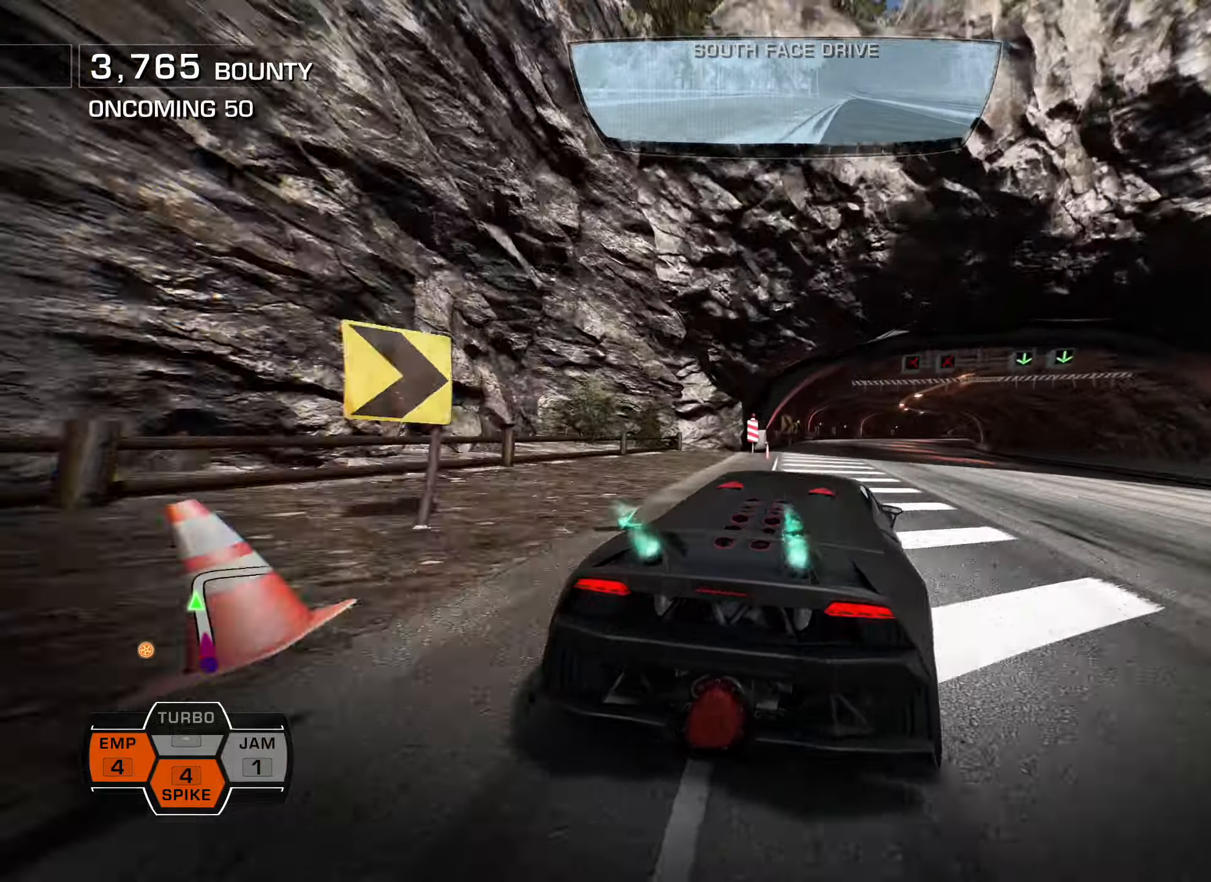
{"dt_ms": 500, "buttons": ["R2", "DPAD_UP", "DPAD_RIGHT"], "events": []}
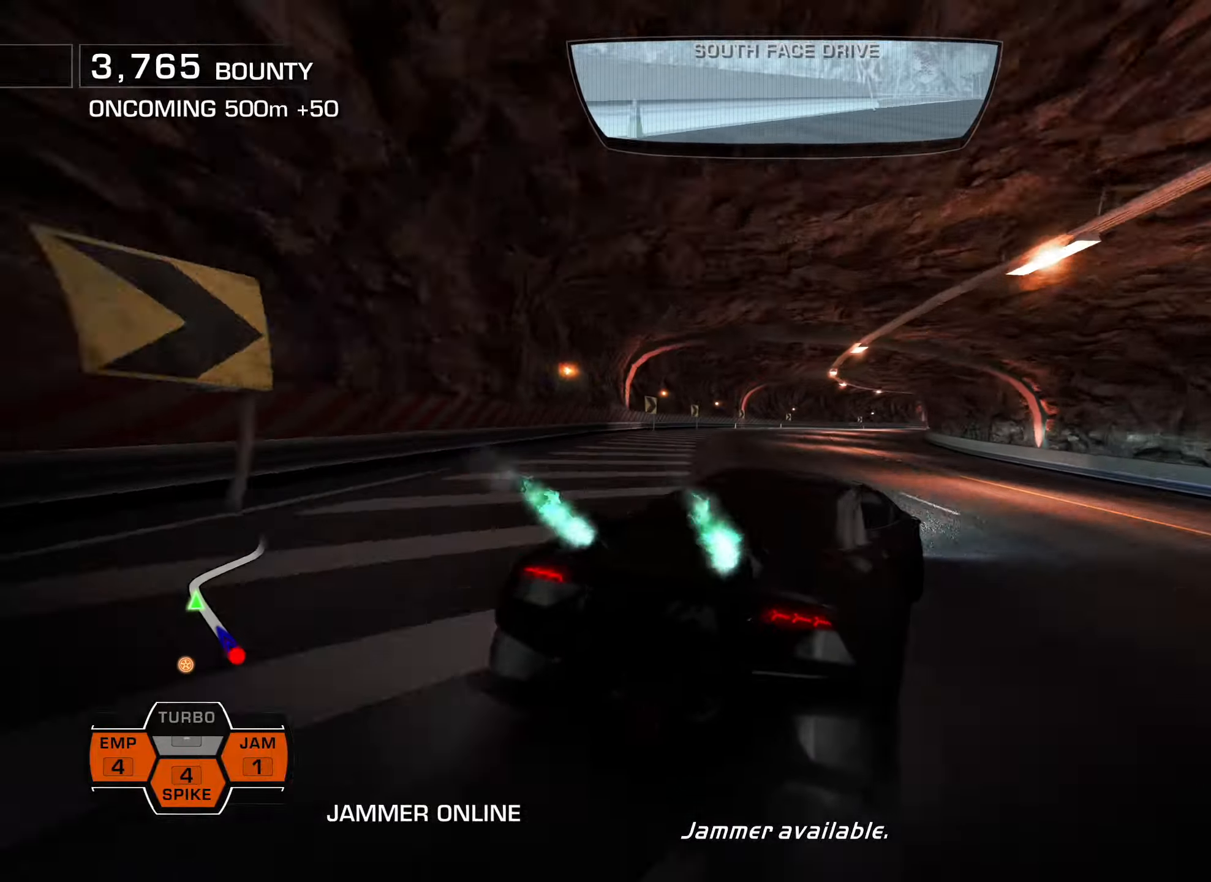
{"dt_ms": 500, "buttons": ["R2", "DPAD_RIGHT"], "events": [[33, "DPAD_RIGHT", "up"], [66, "DPAD_LEFT", "down"], [133, "DPAD_LEFT", "up"], [166, "DPAD_RIGHT", "down"], [200, "DPAD_UP", "up"]]}
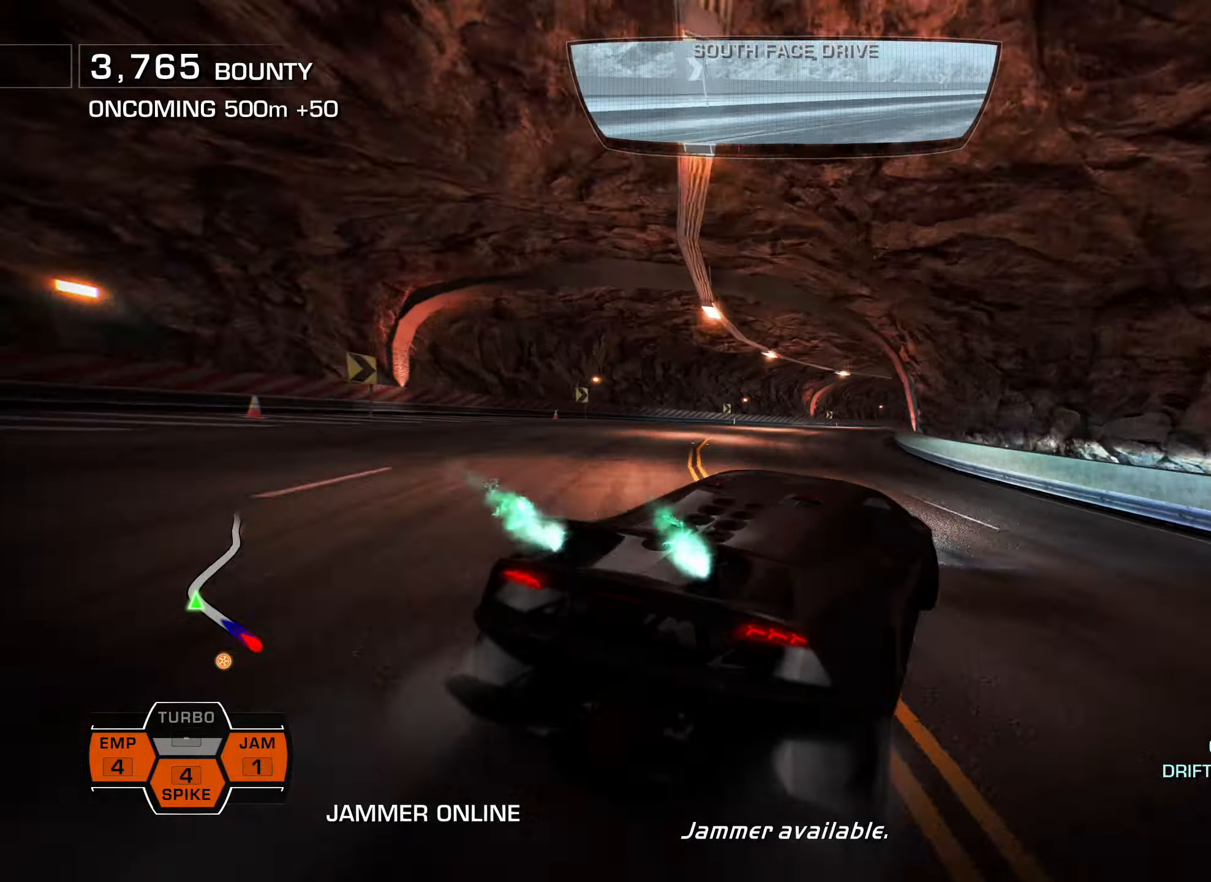
{"dt_ms": 500, "buttons": ["R2", "DPAD_UP", "DPAD_RIGHT"], "events": [[66, "DPAD_UP", "down"]]}
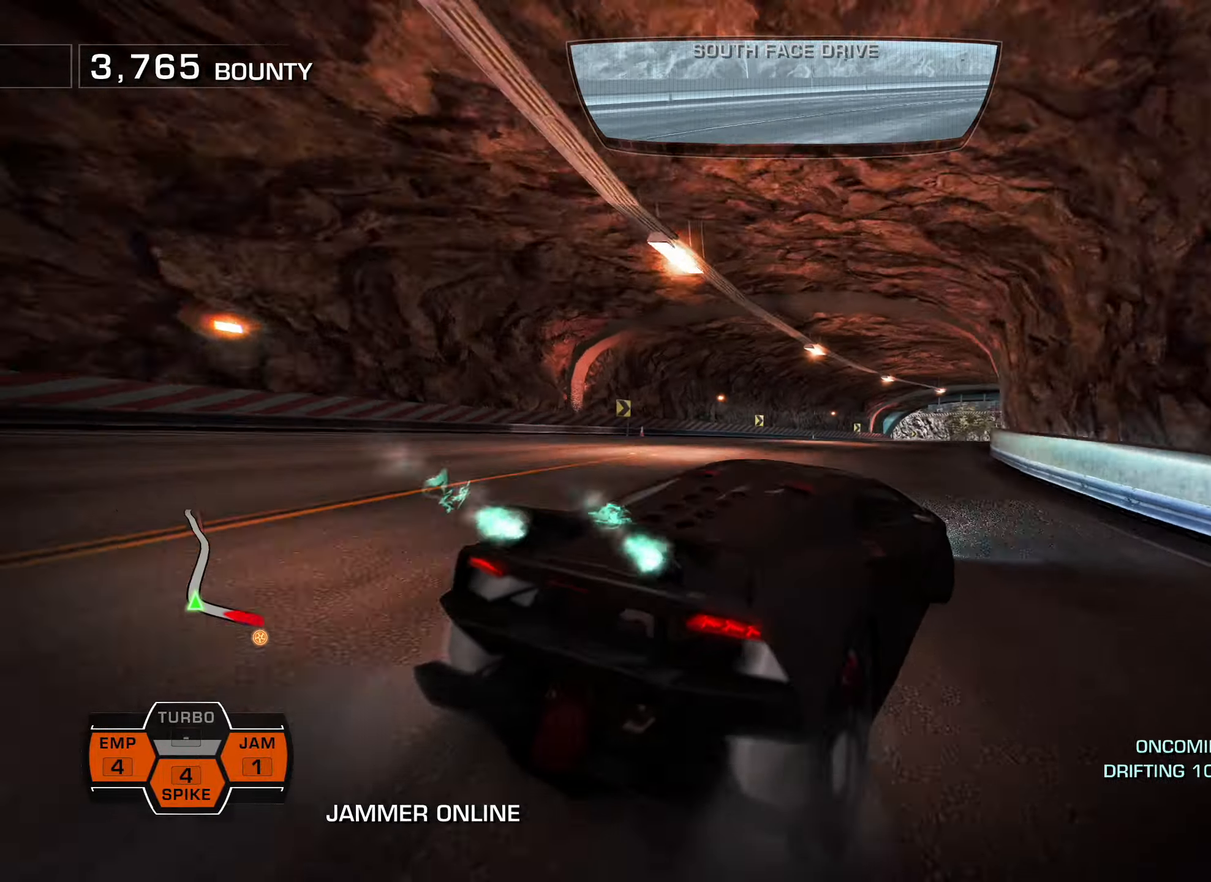
{"dt_ms": 500, "buttons": ["R2", "DPAD_LEFT"], "events": [[33, "DPAD_UP", "up"], [83, "DPAD_RIGHT", "up"], [266, "DPAD_LEFT", "down"]]}
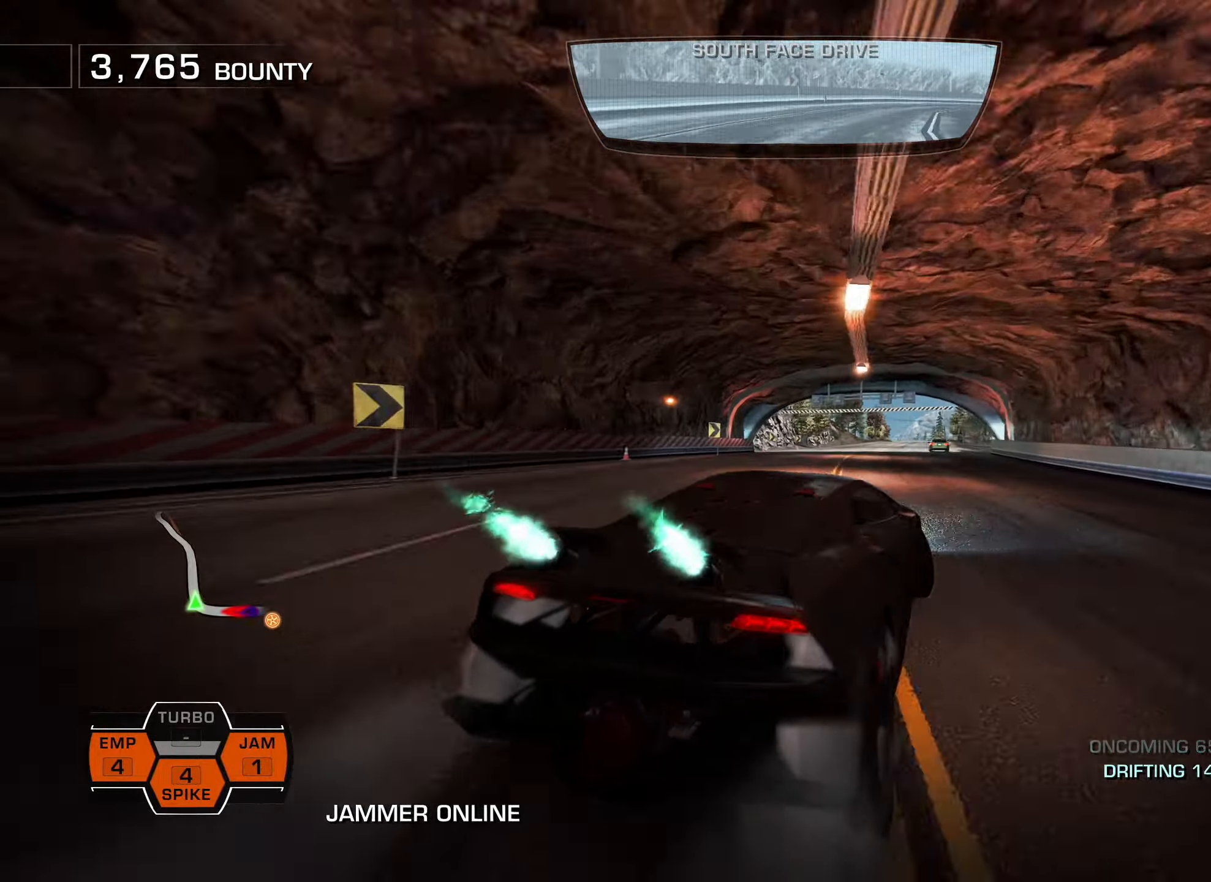
{"dt_ms": 500, "buttons": ["R2"], "events": [[200, "DPAD_LEFT", "up"]]}
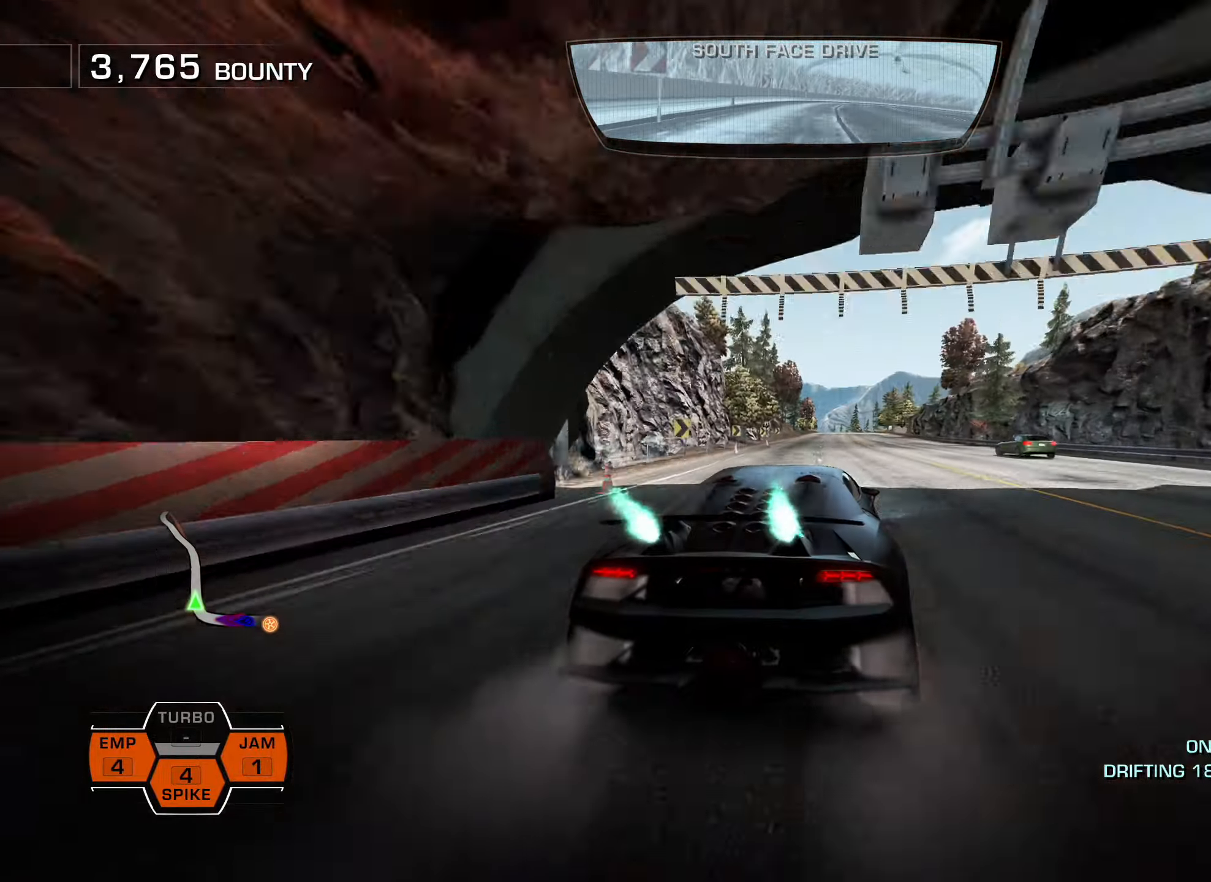
{"dt_ms": 500, "buttons": ["R2"], "events": [[433, "DPAD_RIGHT", "down"], [483, "DPAD_RIGHT", "up"]]}
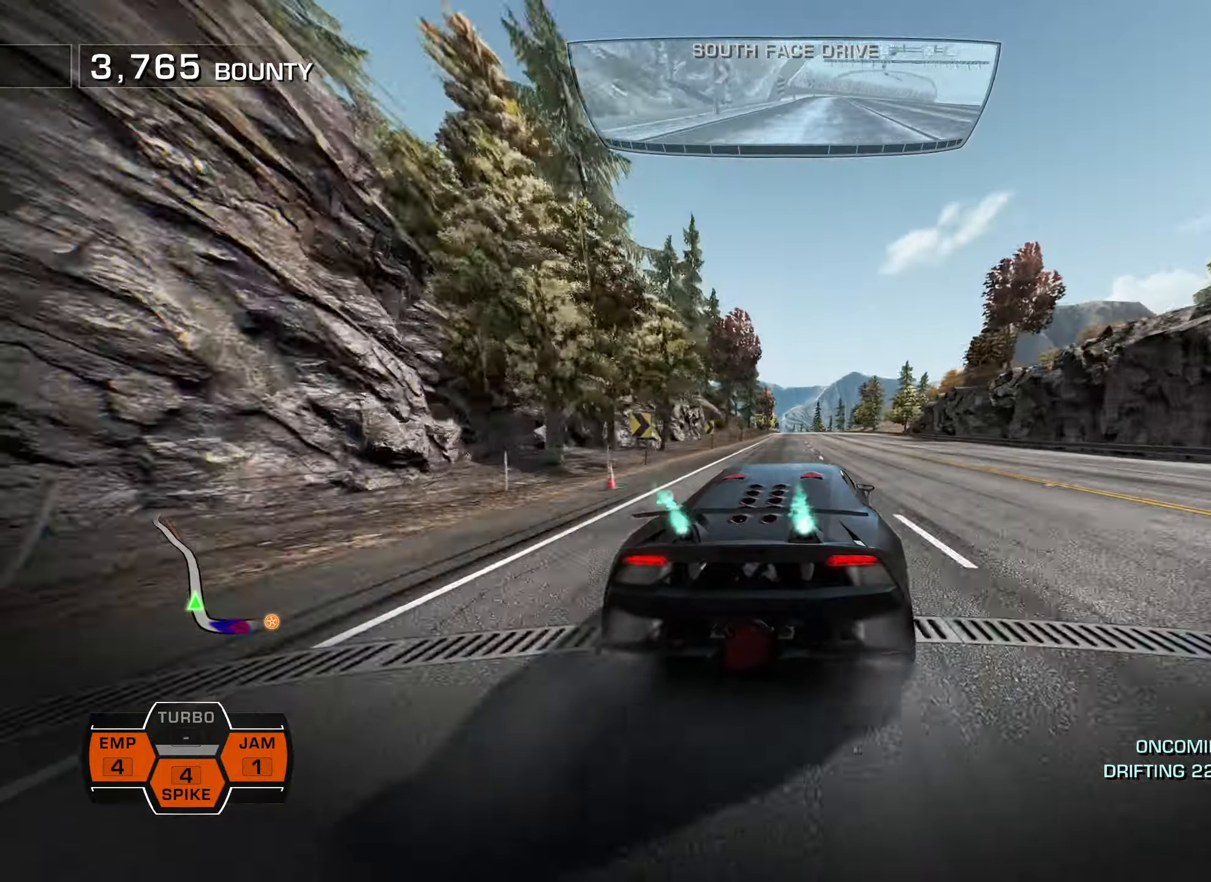
{"dt_ms": 500, "buttons": ["R2", "DPAD_LEFT"], "events": [[466, "DPAD_LEFT", "down"]]}
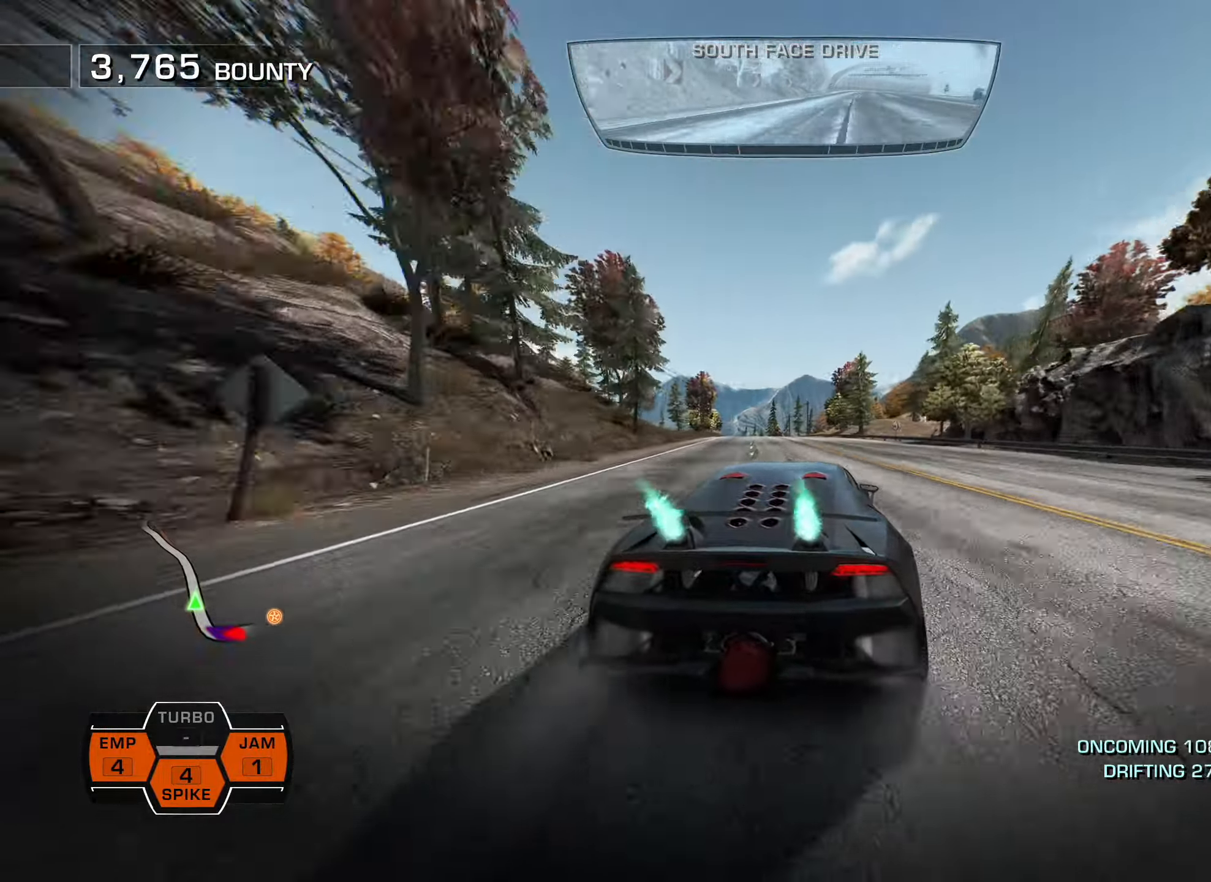
{"dt_ms": 500, "buttons": ["R2"], "events": [[433, "DPAD_LEFT", "up"]]}
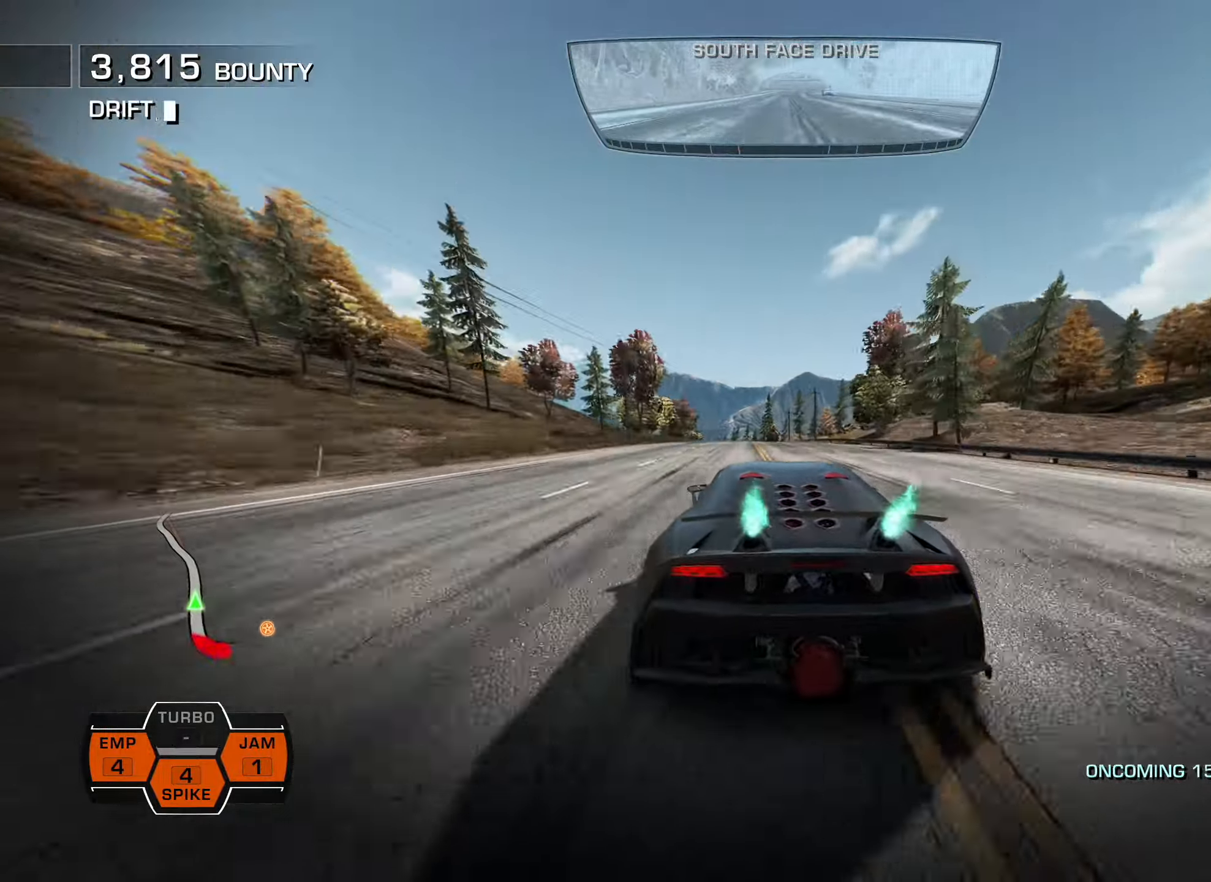
{"dt_ms": 500, "buttons": ["R2"], "events": [[266, "DPAD_LEFT", "down"], [433, "DPAD_LEFT", "up"]]}
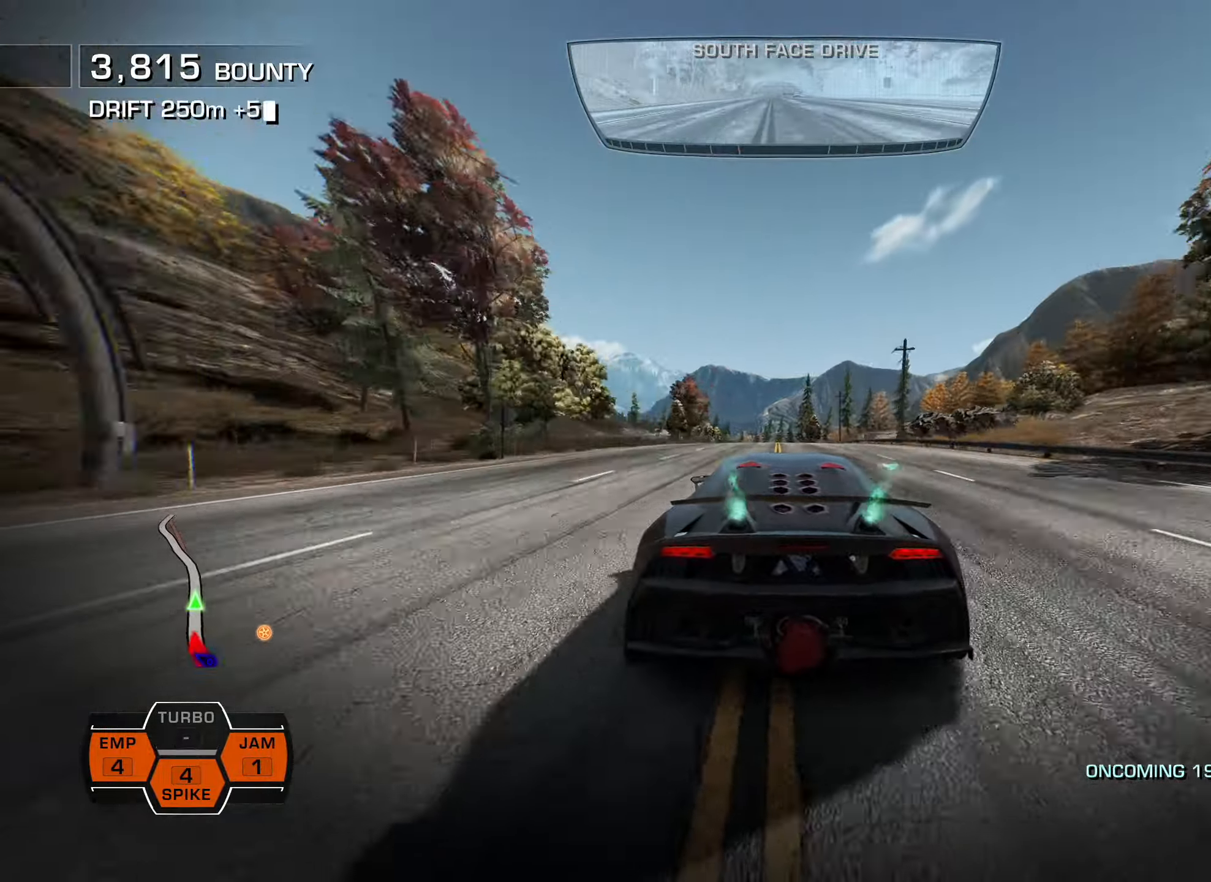
{"dt_ms": 500, "buttons": ["R2"], "events": []}